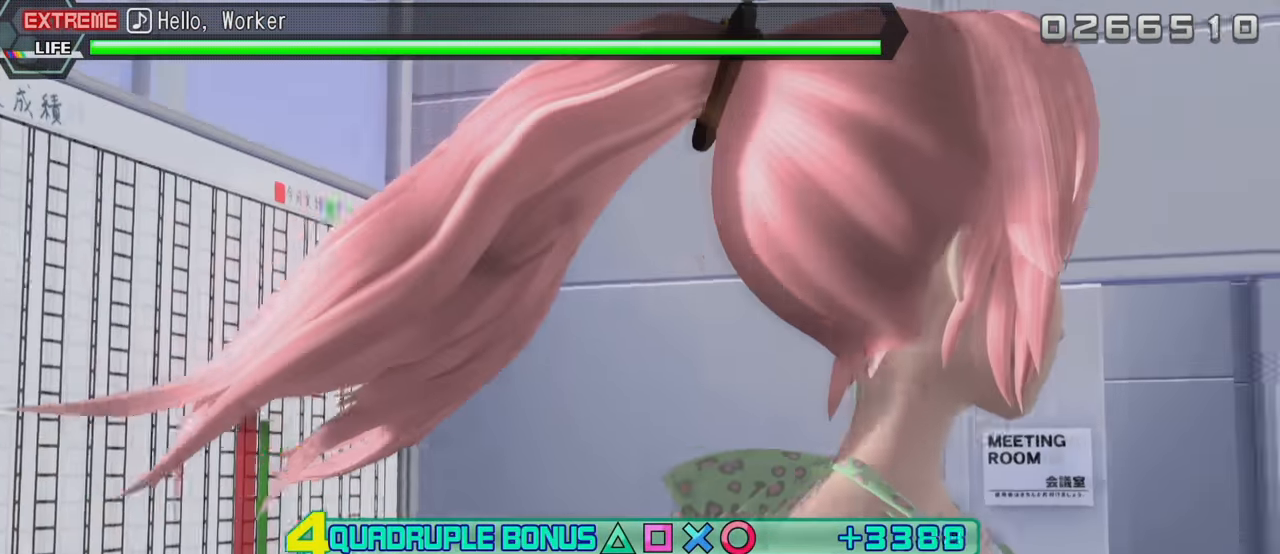
Gameplay with a controller (PlayStation layout); each line is a JSON object with the inputs held at the frame after it. "events" lists button and stick changes between this image and that frame as [ms after this image, input, new state], when the widget could be followed in between. Not read: L3 R3.
{"buttons": ["R2"], "left_stick": "center", "right_stick": "center", "events": []}
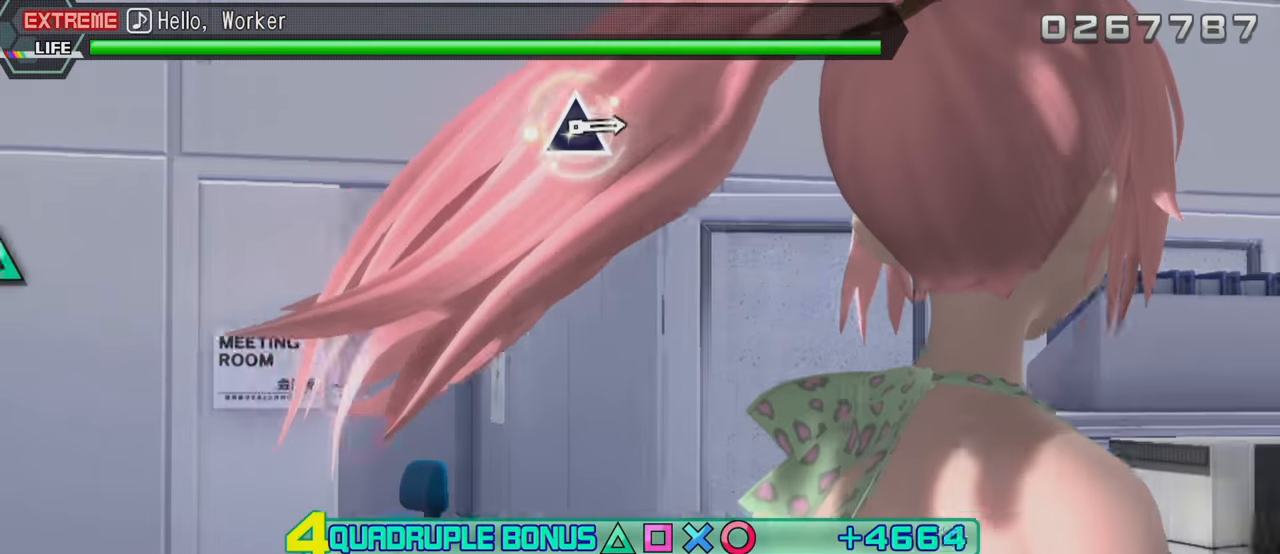
{"buttons": ["R2"], "left_stick": "center", "right_stick": "center", "events": [[166, "right_stick", "up-left"], [233, "right_stick", "center"]]}
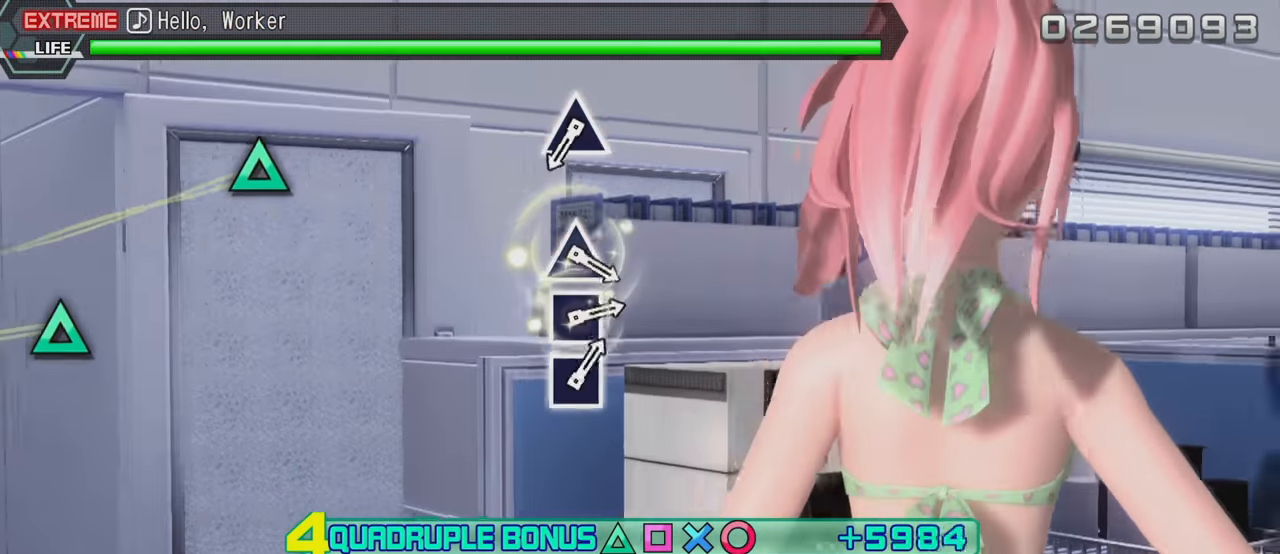
{"buttons": ["R2"], "left_stick": "center", "right_stick": "center", "events": []}
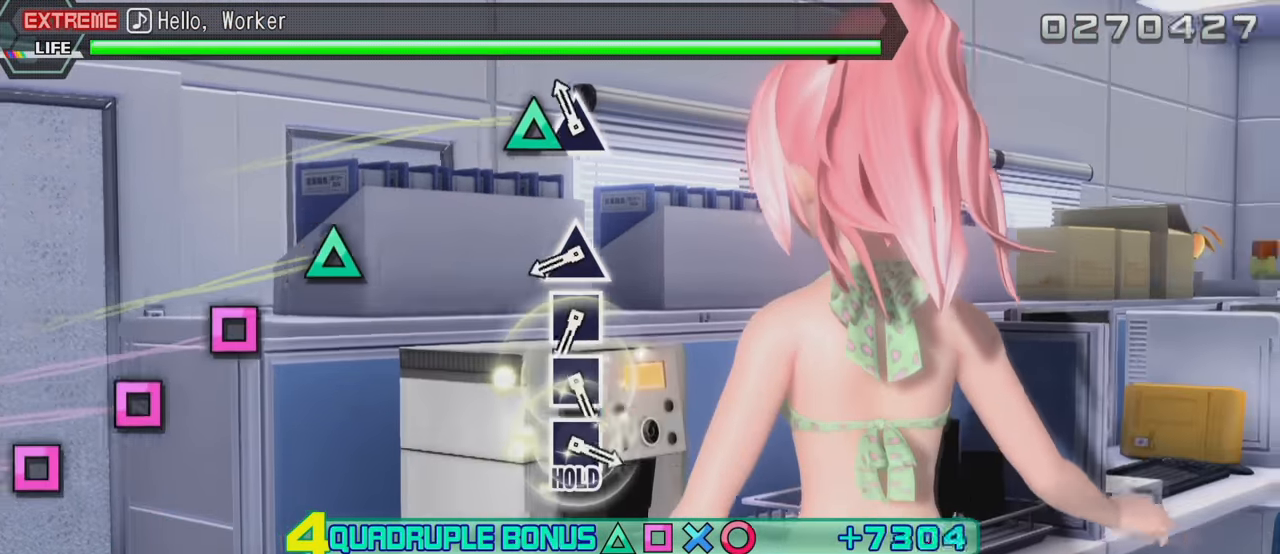
{"buttons": ["TRIANGLE", "R2"], "left_stick": "center", "right_stick": "center", "events": [[50, "TRIANGLE", "down"], [183, "TRIANGLE", "up"], [400, "TRIANGLE", "down"]]}
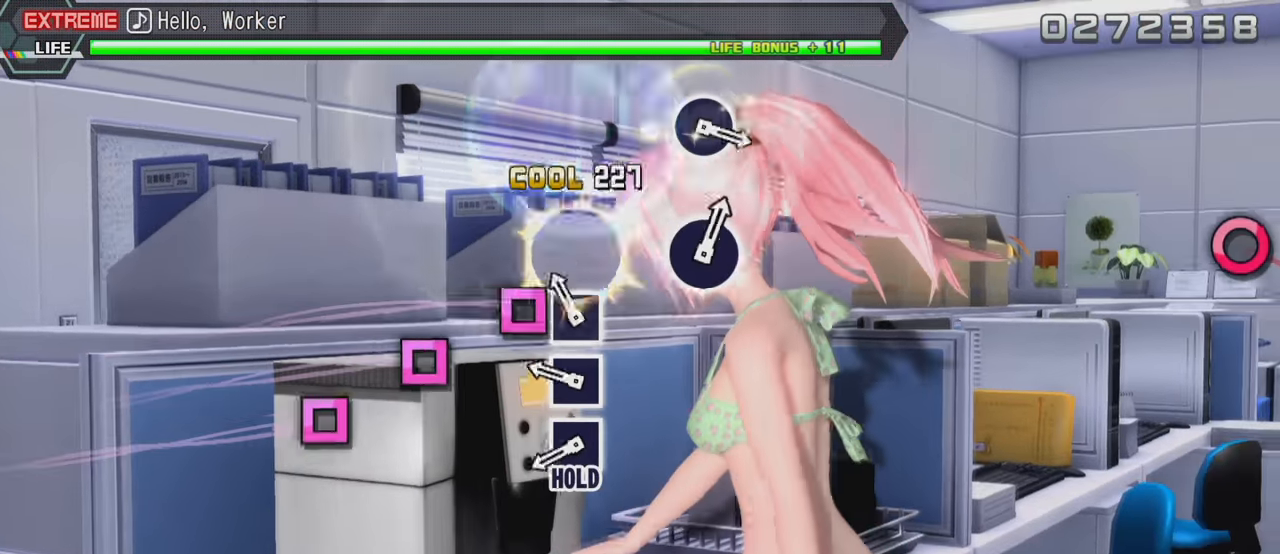
{"buttons": ["SQUARE", "R2"], "left_stick": "center", "right_stick": "center", "events": [[33, "TRIANGLE", "up"], [100, "SQUARE", "down"], [216, "SQUARE", "up"], [266, "SQUARE", "down"], [350, "SQUARE", "up"], [450, "SQUARE", "down"]]}
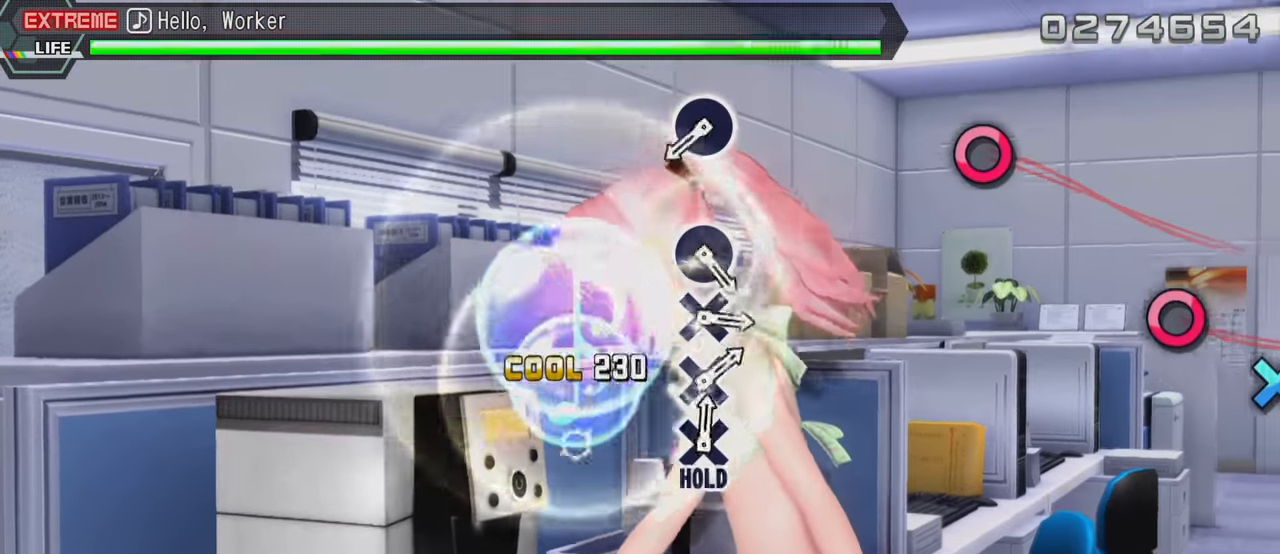
{"buttons": ["CIRCLE", "L2"], "left_stick": "center", "right_stick": "center", "events": [[100, "L2", "down"], [167, "R2", "up"], [167, "SQUARE", "up"], [483, "CIRCLE", "down"]]}
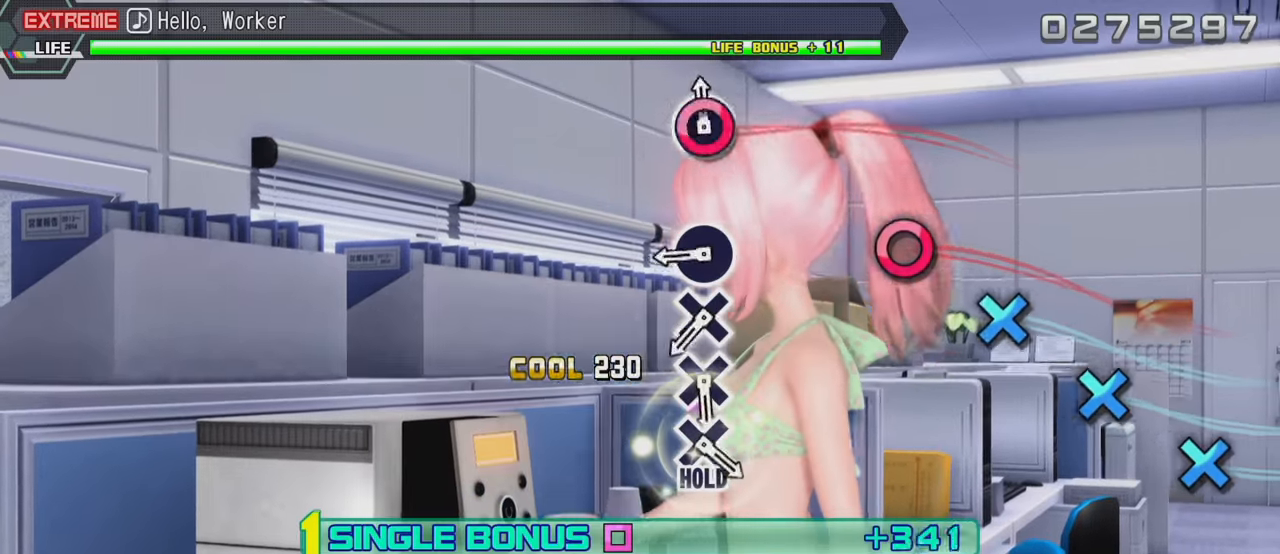
{"buttons": ["L2"], "left_stick": "center", "right_stick": "center", "events": [[100, "CIRCLE", "up"], [350, "CIRCLE", "down"], [433, "CIRCLE", "up"]]}
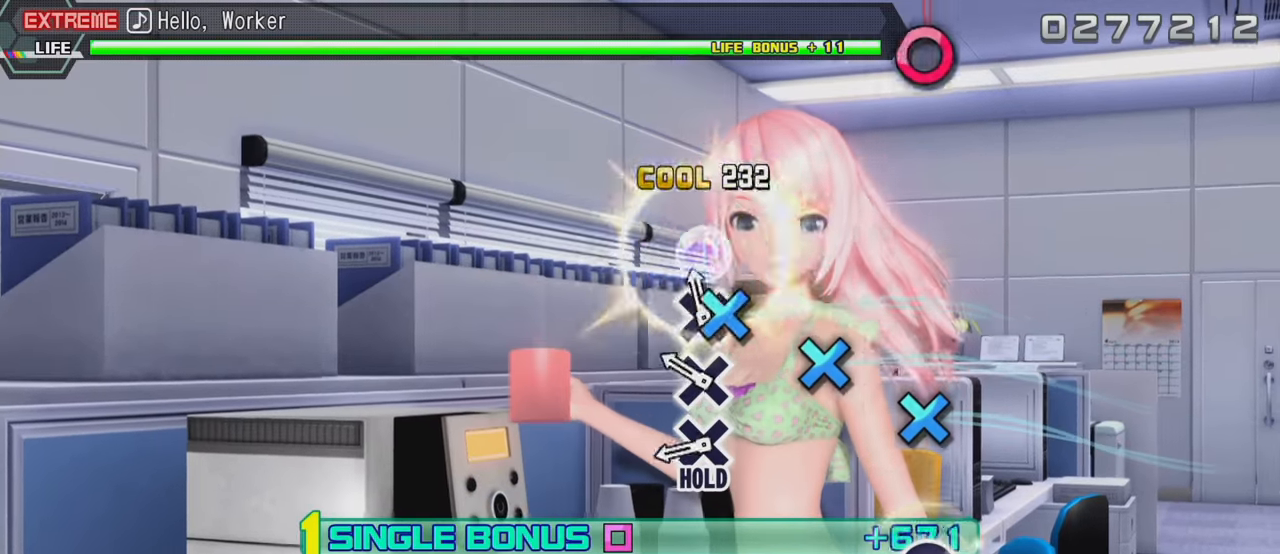
{"buttons": ["CROSS", "L2"], "left_stick": "center", "right_stick": "center", "events": [[17, "CROSS", "down"], [83, "CROSS", "up"], [183, "CROSS", "down"], [267, "CROSS", "up"], [383, "CROSS", "down"]]}
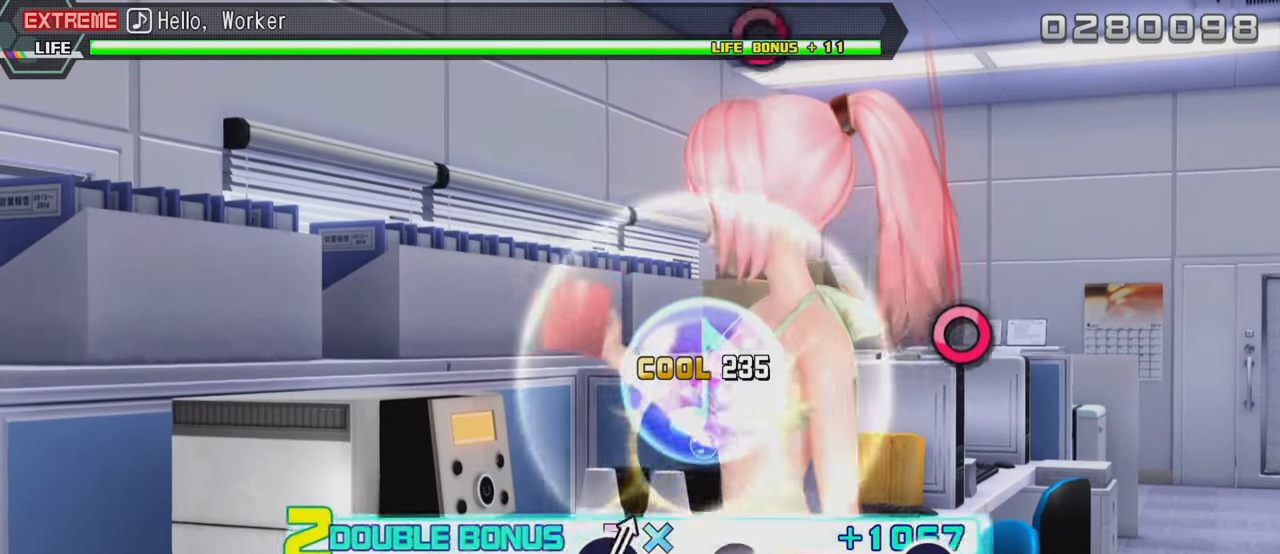
{"buttons": ["CIRCLE", "R2"], "left_stick": "center", "right_stick": "center", "events": [[50, "R2", "down"], [67, "CROSS", "up"], [250, "L2", "up"], [433, "CIRCLE", "down"]]}
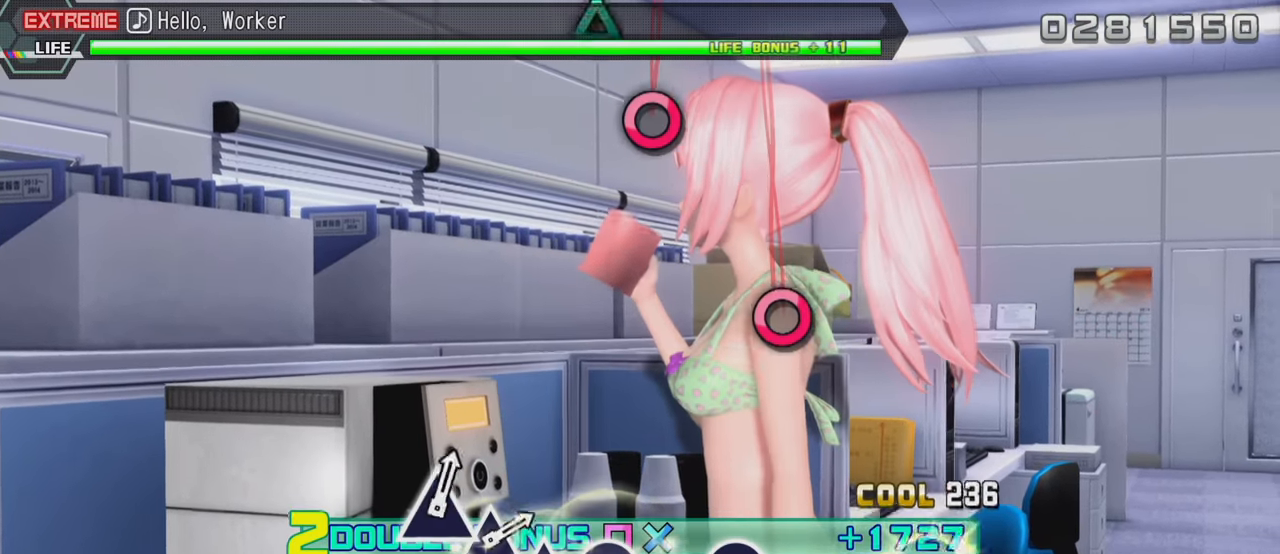
{"buttons": ["CIRCLE", "R2"], "left_stick": "center", "right_stick": "center", "events": [[33, "CIRCLE", "up"], [433, "CIRCLE", "down"]]}
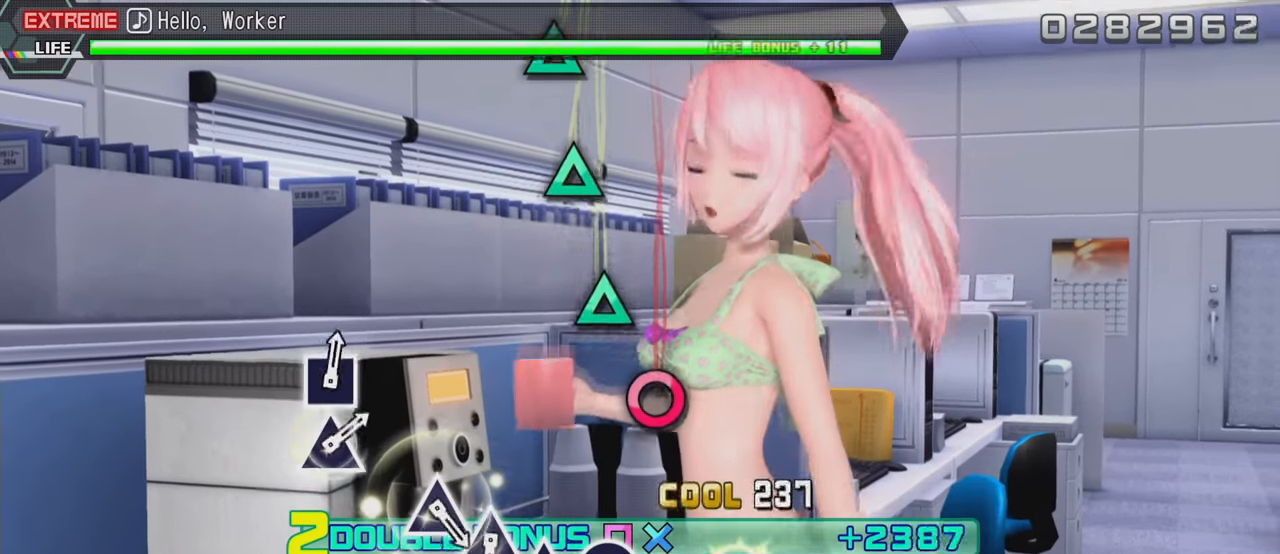
{"buttons": ["TRIANGLE", "R2"], "left_stick": "center", "right_stick": "center", "events": [[50, "CIRCLE", "up"], [300, "CIRCLE", "down"], [383, "CIRCLE", "up"], [483, "TRIANGLE", "down"]]}
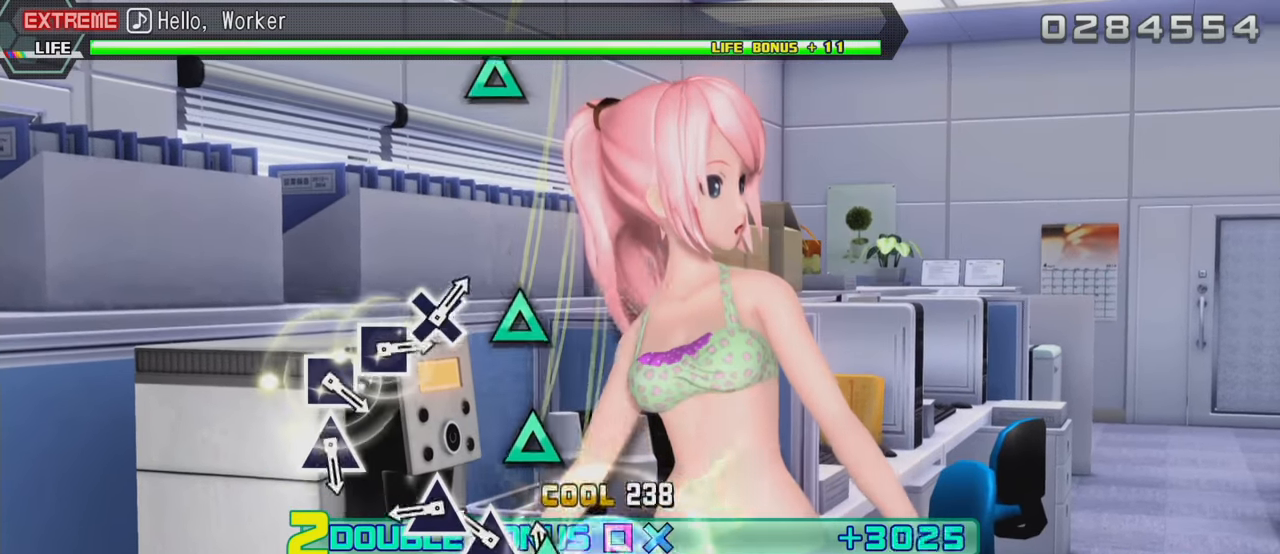
{"buttons": ["R2"], "left_stick": "center", "right_stick": "center", "events": [[67, "TRIANGLE", "up"], [117, "TRIANGLE", "down"], [233, "TRIANGLE", "up"], [333, "TRIANGLE", "down"], [467, "TRIANGLE", "up"]]}
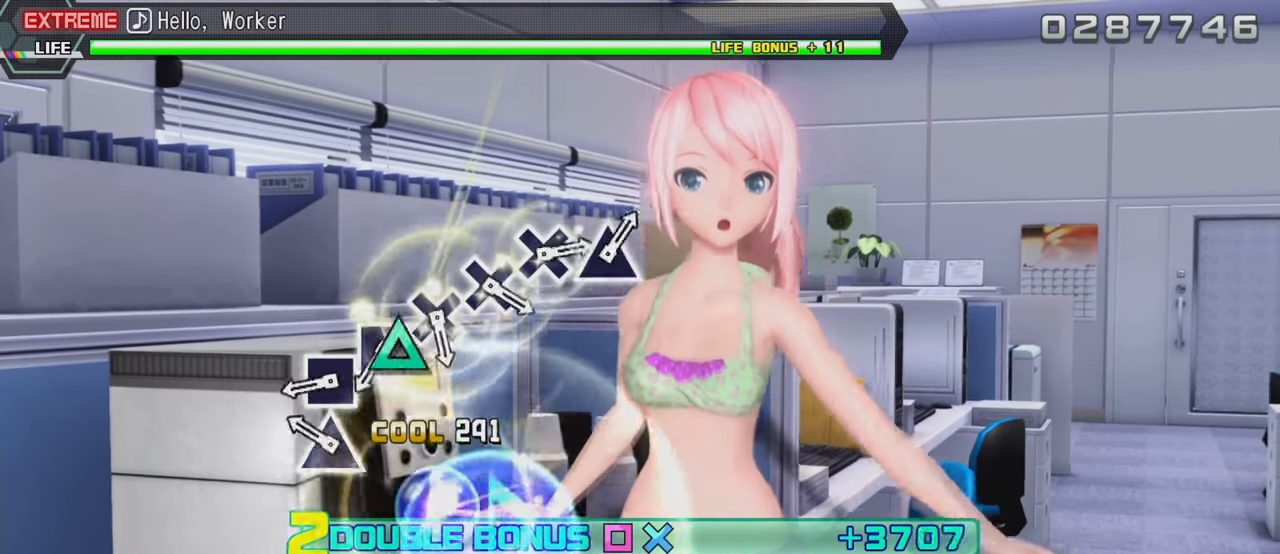
{"buttons": ["R2"], "left_stick": "center", "right_stick": "center", "events": [[217, "TRIANGLE", "down"], [317, "TRIANGLE", "up"], [383, "SQUARE", "down"], [500, "SQUARE", "up"]]}
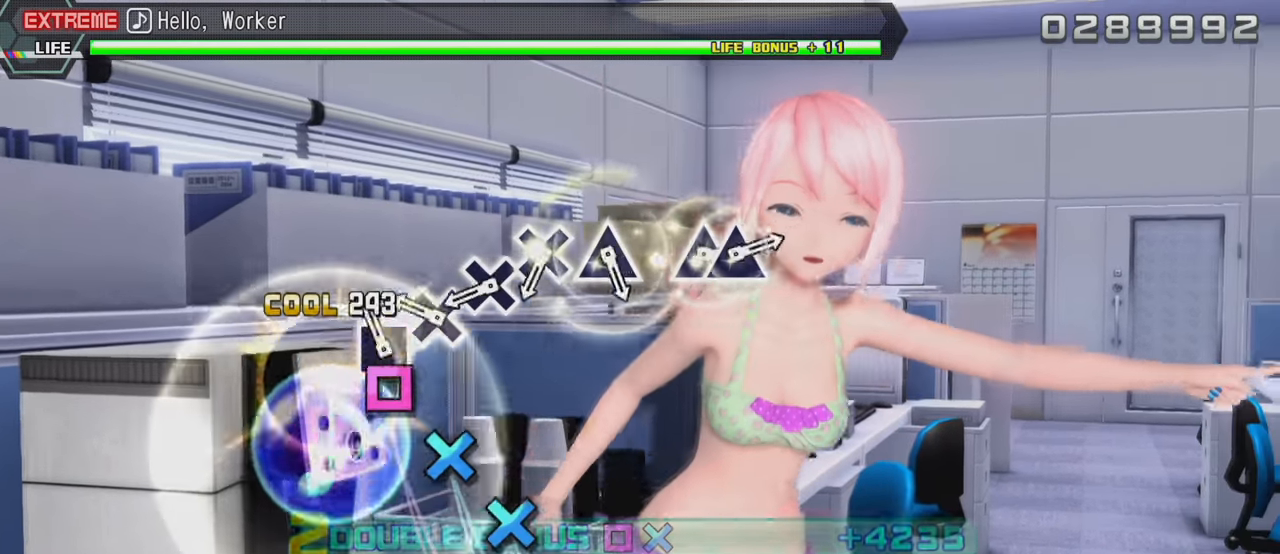
{"buttons": ["CROSS", "R2"], "left_stick": "center", "right_stick": "center", "events": [[50, "SQUARE", "down"], [150, "SQUARE", "up"], [217, "CROSS", "down"], [317, "CROSS", "up"], [383, "CROSS", "down"]]}
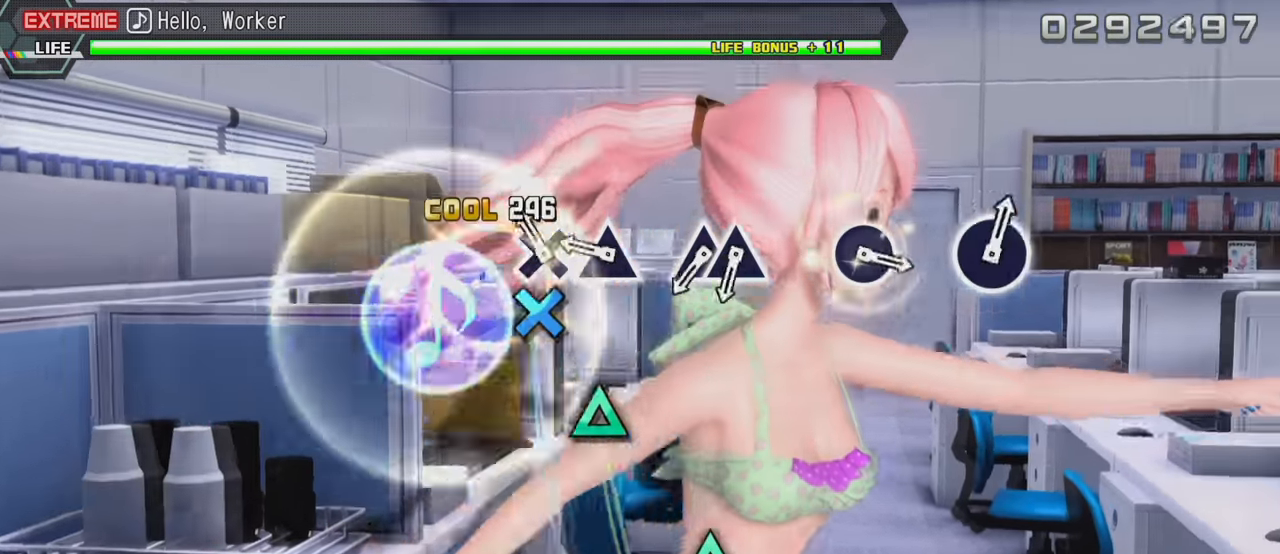
{"buttons": ["R2"], "left_stick": "center", "right_stick": "center", "events": [[17, "CROSS", "up"], [67, "CROSS", "down"], [150, "CROSS", "up"], [267, "TRIANGLE", "down"], [367, "TRIANGLE", "up"]]}
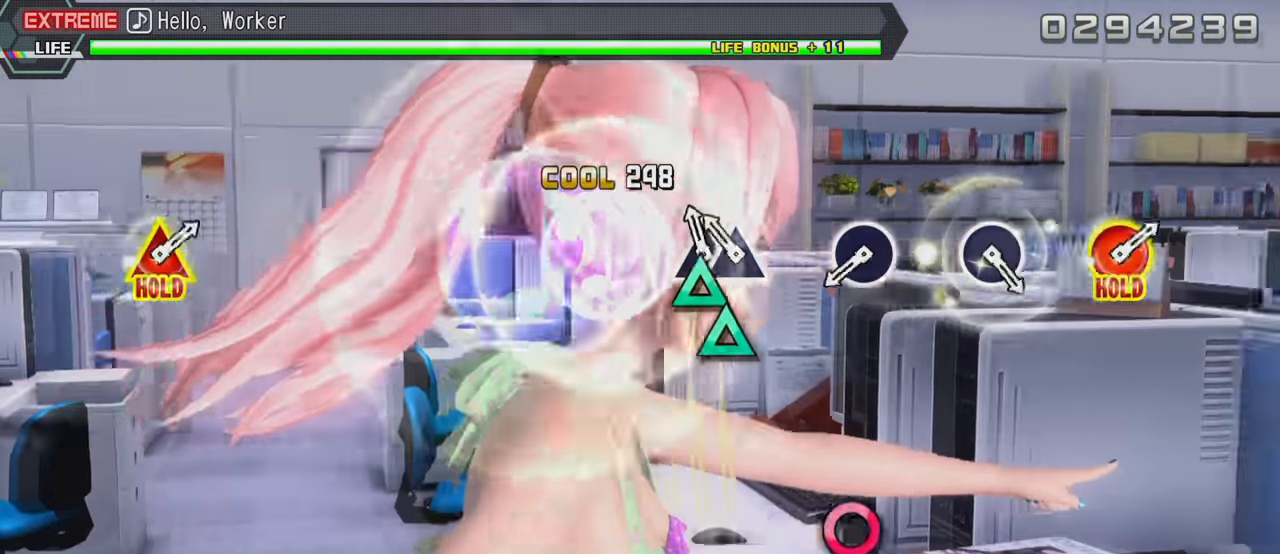
{"buttons": ["CIRCLE", "R2"], "left_stick": "center", "right_stick": "center", "events": [[50, "TRIANGLE", "down"], [133, "DPAD_UP", "down"], [150, "TRIANGLE", "up"], [249, "DPAD_UP", "up"], [449, "CIRCLE", "down"]]}
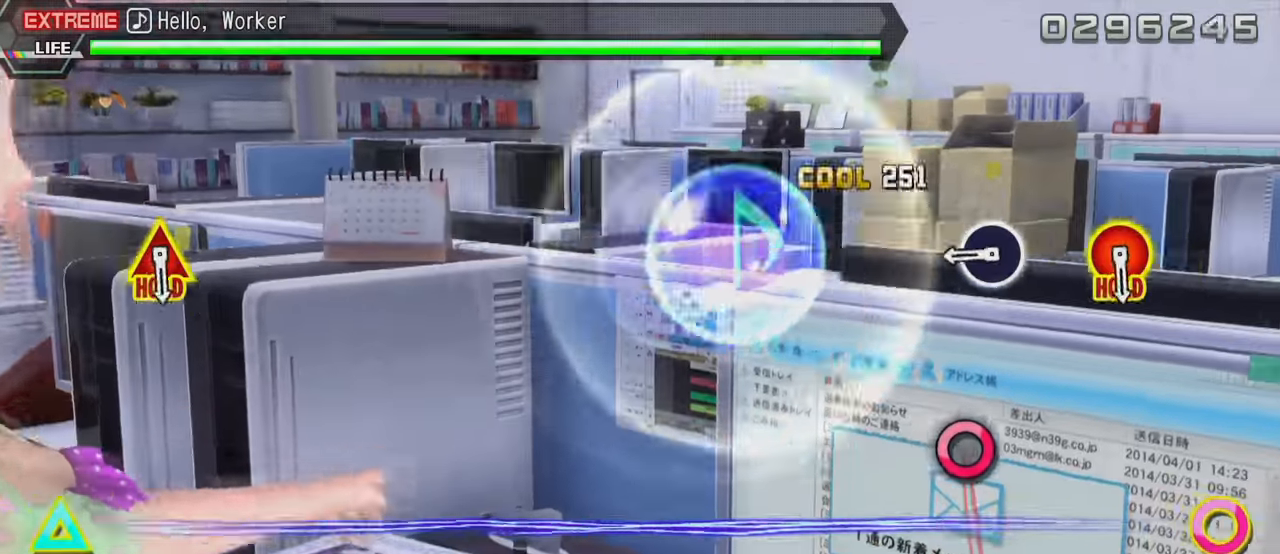
{"buttons": ["R2"], "left_stick": "center", "right_stick": "center", "events": [[50, "CIRCLE", "up"], [350, "CIRCLE", "down"], [417, "CIRCLE", "up"]]}
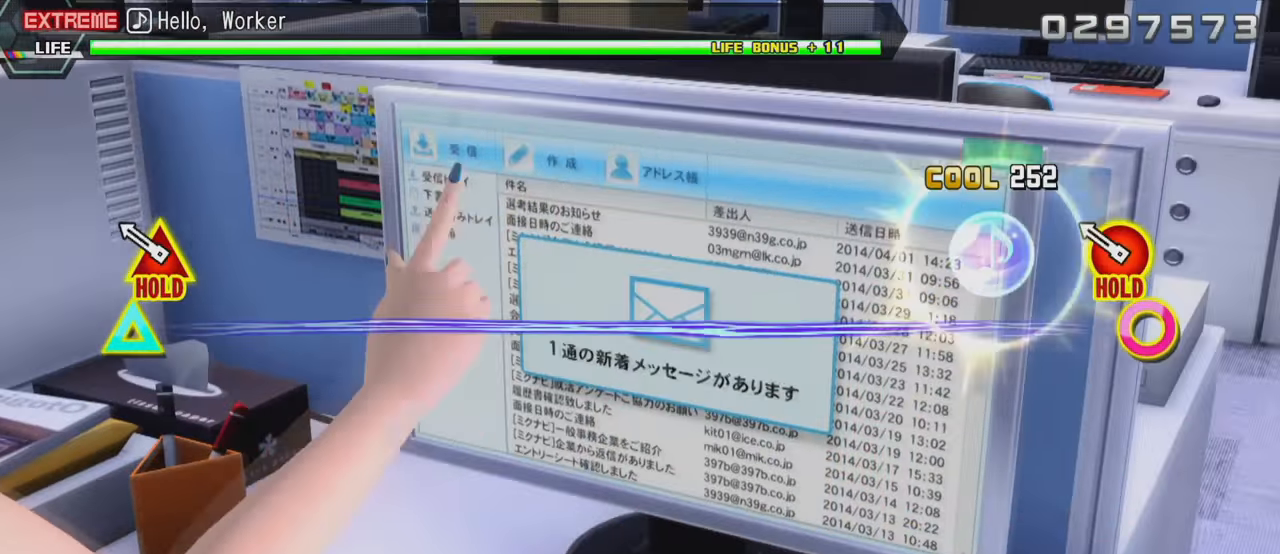
{"buttons": ["CIRCLE", "L2", "R2", "DPAD_UP"], "left_stick": "center", "right_stick": "center", "events": [[200, "CIRCLE", "down"], [200, "DPAD_UP", "down"], [433, "L2", "down"]]}
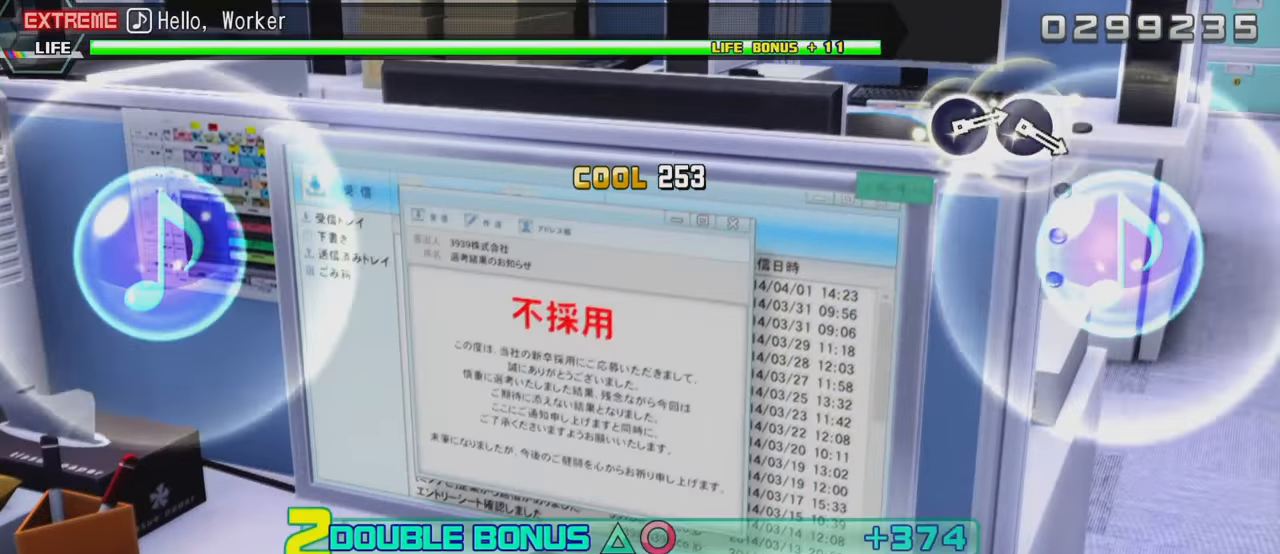
{"buttons": ["L2"], "left_stick": "center", "right_stick": "center", "events": [[33, "CIRCLE", "up"], [33, "R2", "up"], [50, "DPAD_UP", "up"]]}
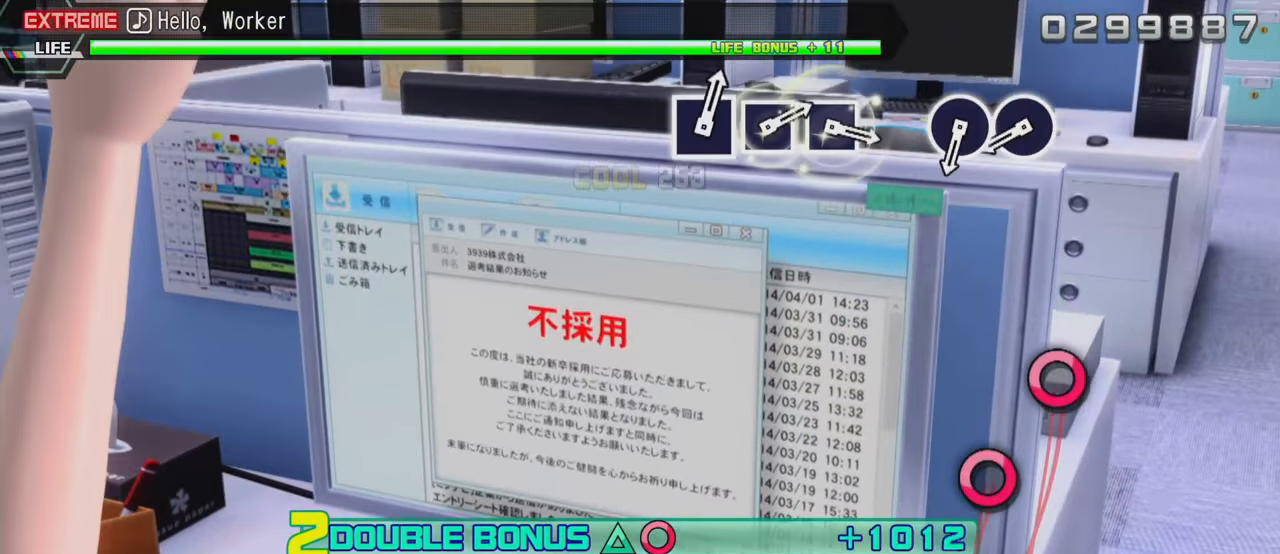
{"buttons": ["CIRCLE", "L2"], "left_stick": "center", "right_stick": "center", "events": [[417, "CIRCLE", "down"]]}
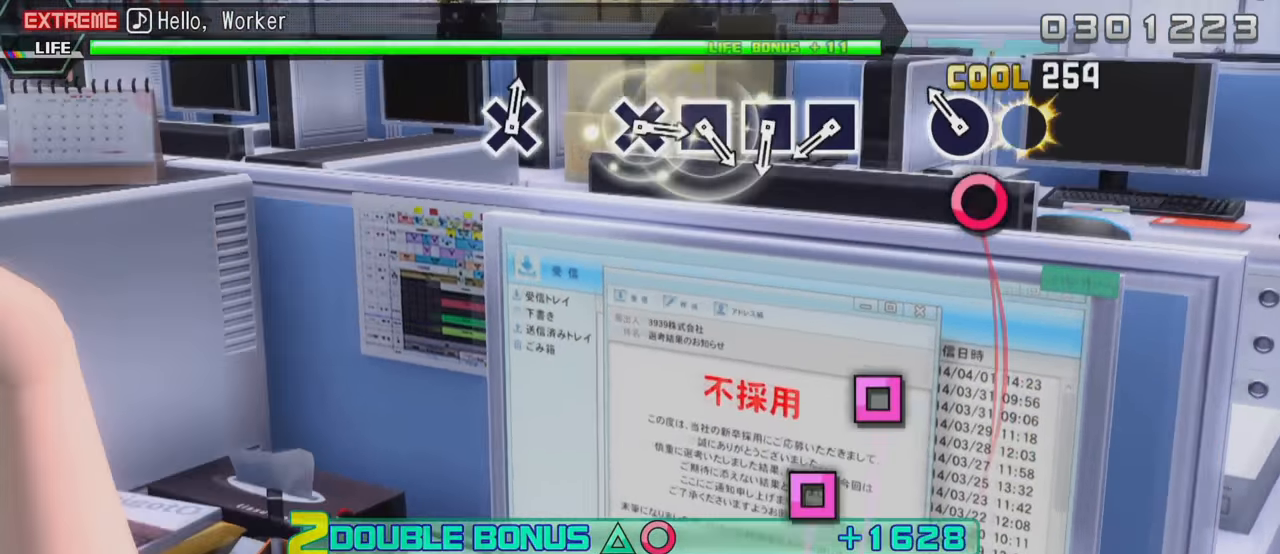
{"buttons": ["SQUARE", "L2"], "left_stick": "center", "right_stick": "center", "events": [[33, "CIRCLE", "up"], [117, "CIRCLE", "down"], [217, "CIRCLE", "up"], [467, "SQUARE", "down"]]}
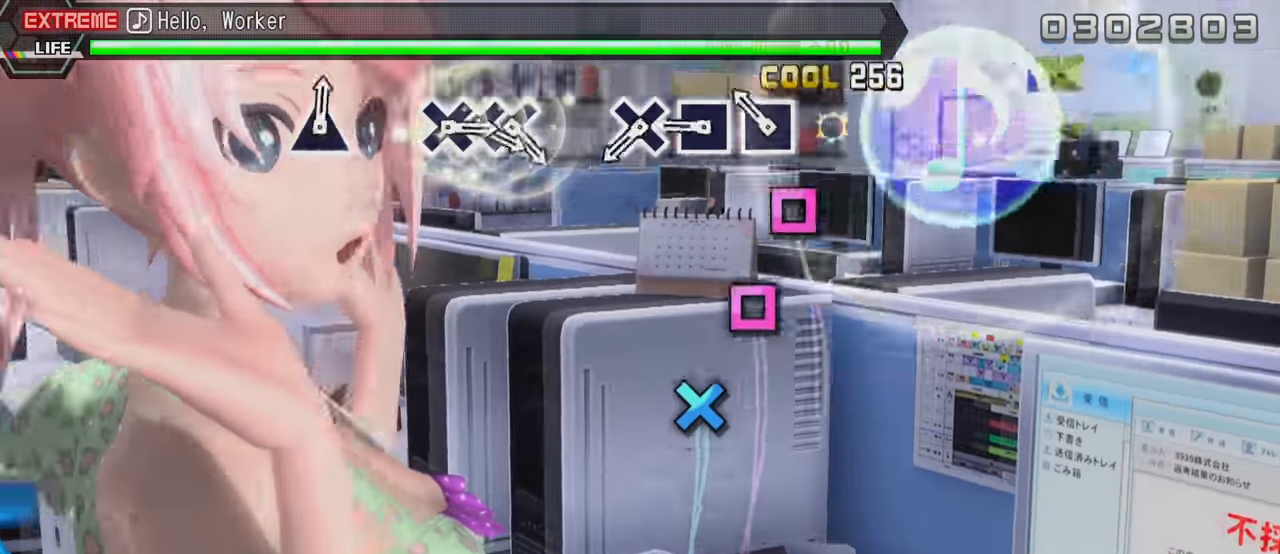
{"buttons": ["CROSS", "L2"], "left_stick": "center", "right_stick": "center", "events": [[67, "SQUARE", "up"], [150, "SQUARE", "down"], [250, "SQUARE", "up"], [333, "SQUARE", "down"], [400, "SQUARE", "up"], [500, "CROSS", "down"]]}
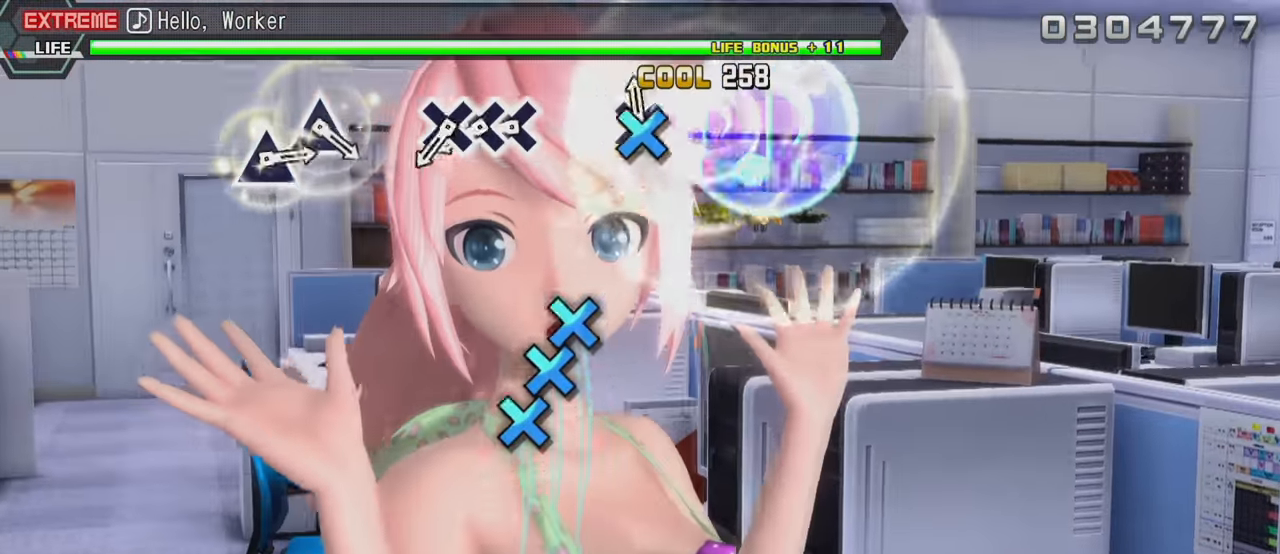
{"buttons": ["L2", "DPAD_DOWN"], "left_stick": "center", "right_stick": "center", "events": [[100, "CROSS", "up"], [333, "CROSS", "down"], [417, "DPAD_DOWN", "down"], [433, "CROSS", "up"]]}
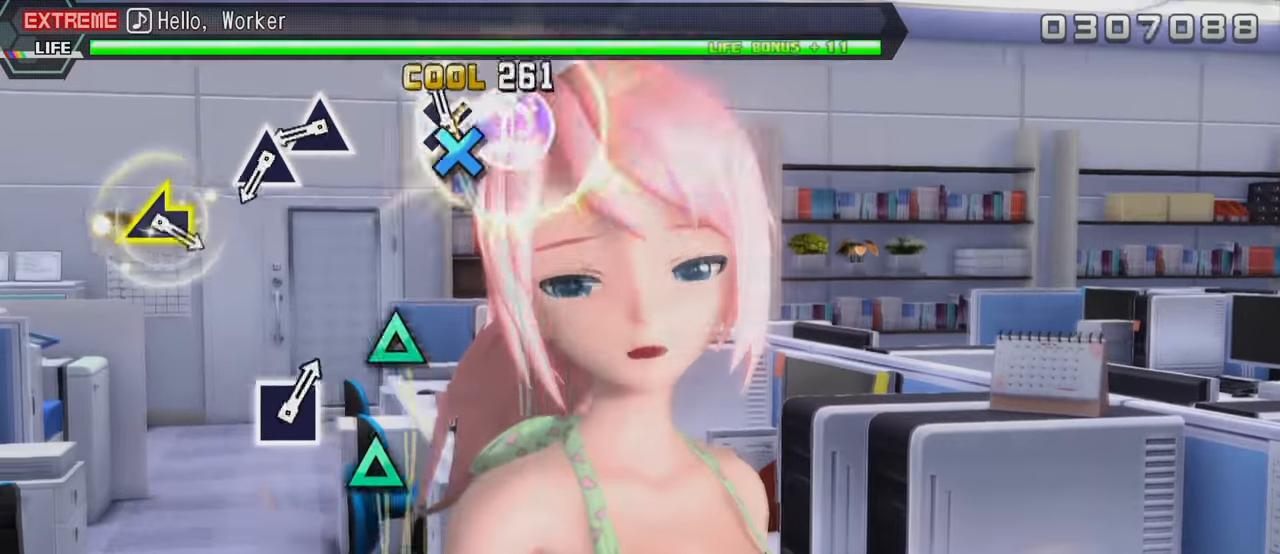
{"buttons": ["L2"], "left_stick": "center", "right_stick": "center", "events": [[50, "CROSS", "down"], [67, "DPAD_DOWN", "up"], [150, "CROSS", "up"], [400, "TRIANGLE", "down"], [500, "TRIANGLE", "up"]]}
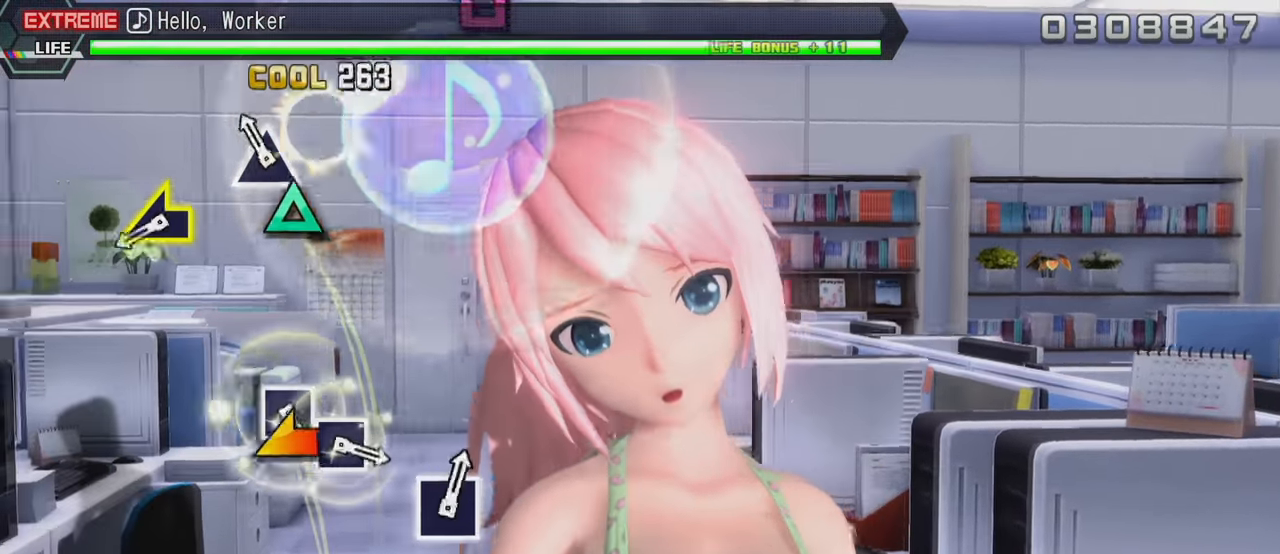
{"buttons": ["L2"], "left_stick": "center", "right_stick": "left", "events": [[67, "TRIANGLE", "down"], [183, "TRIANGLE", "up"], [433, "right_stick", "left"]]}
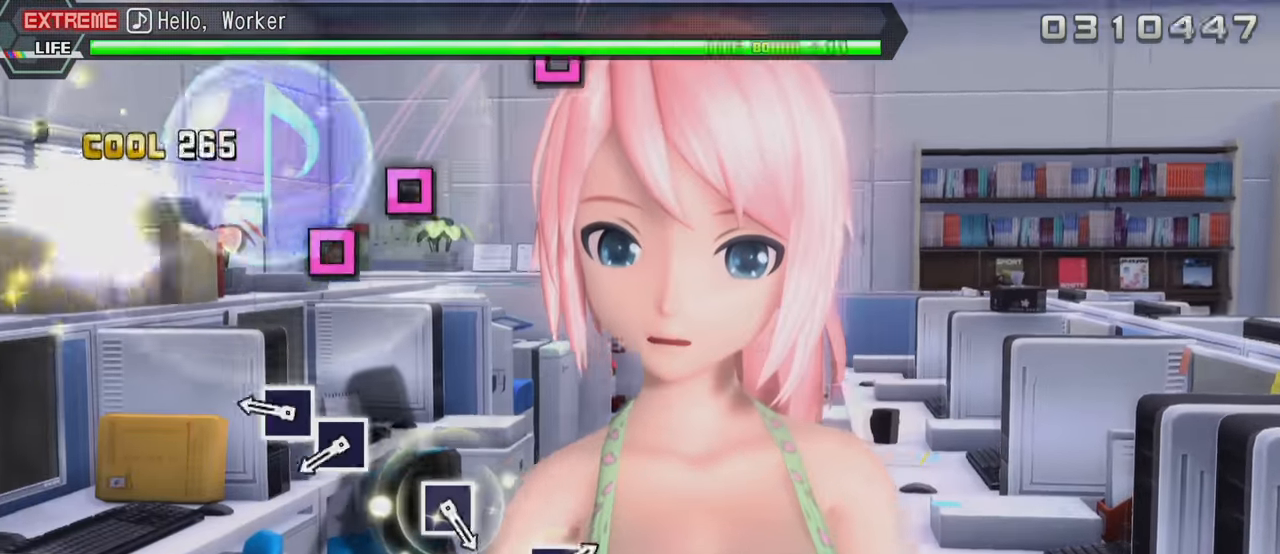
{"buttons": ["SQUARE", "L2"], "left_stick": "center", "right_stick": "center", "events": [[33, "right_stick", "center"], [300, "SQUARE", "down"], [384, "SQUARE", "up"], [484, "SQUARE", "down"]]}
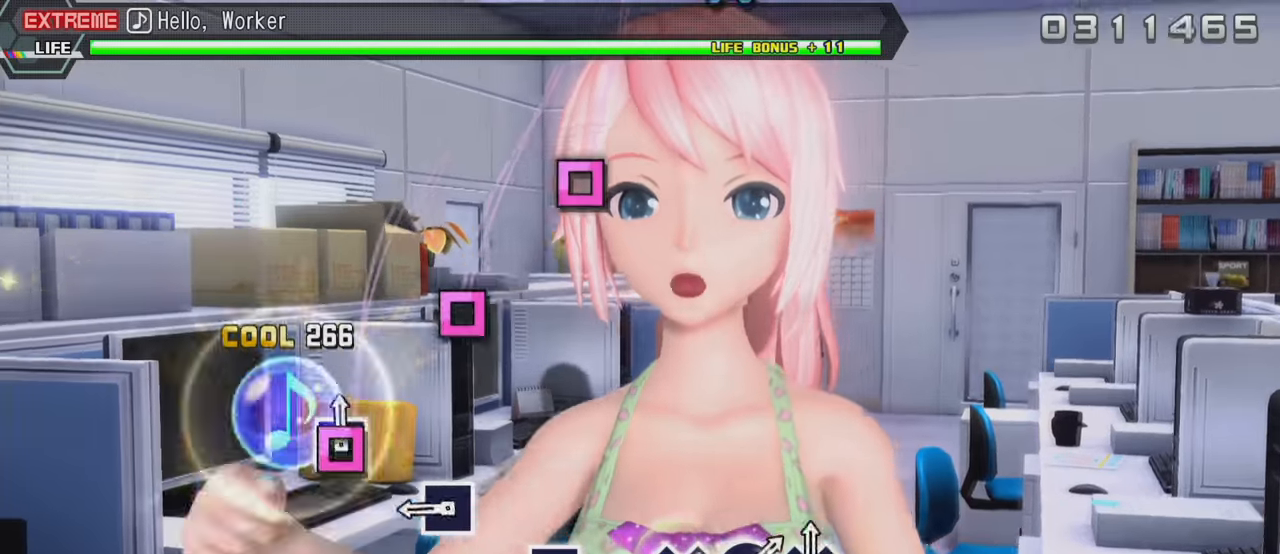
{"buttons": ["L2"], "left_stick": "center", "right_stick": "center", "events": [[100, "SQUARE", "up"], [366, "SQUARE", "down"], [433, "SQUARE", "up"]]}
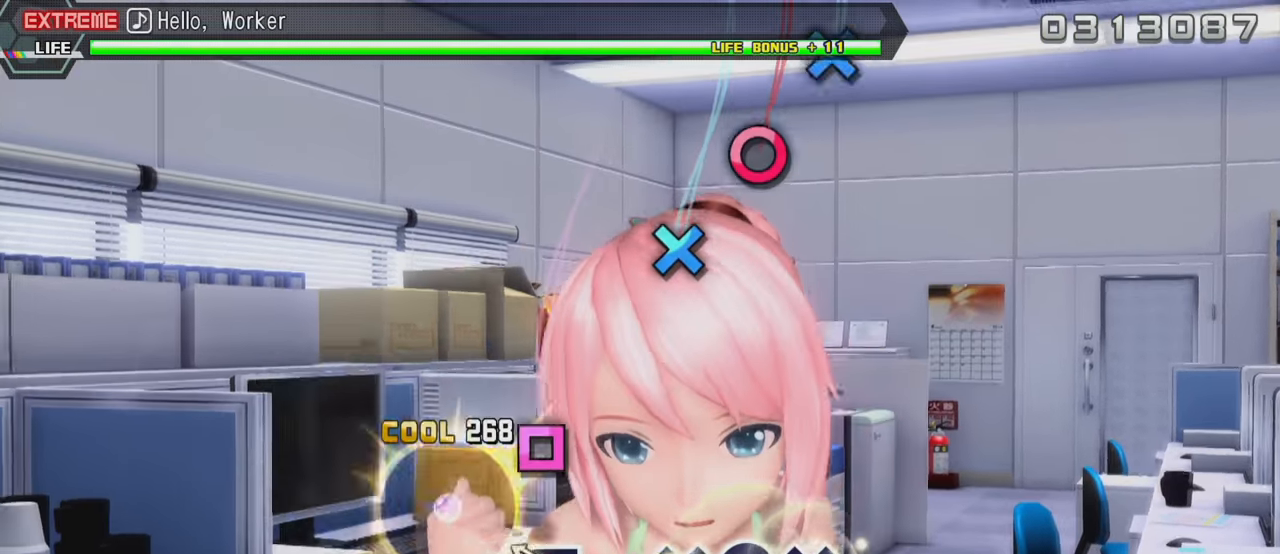
{"buttons": ["L2"], "left_stick": "center", "right_stick": "center", "events": [[200, "SQUARE", "down"], [333, "SQUARE", "up"]]}
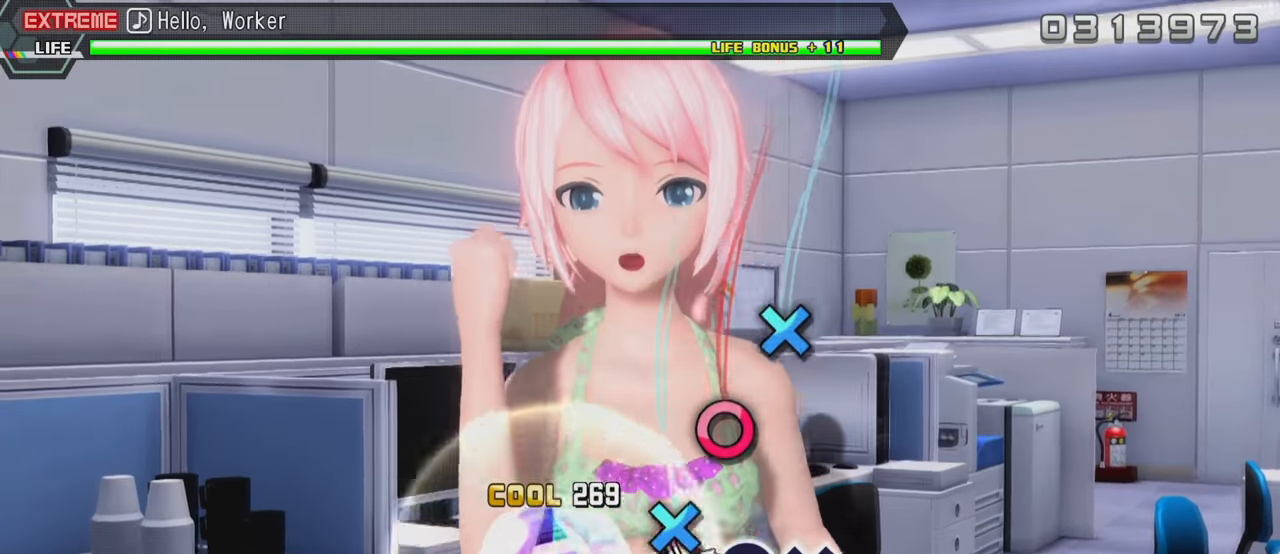
{"buttons": ["CROSS", "L2"], "left_stick": "center", "right_stick": "center", "events": [[50, "CROSS", "down"], [166, "CROSS", "up"], [216, "CIRCLE", "down"], [333, "CIRCLE", "up"], [433, "CROSS", "down"]]}
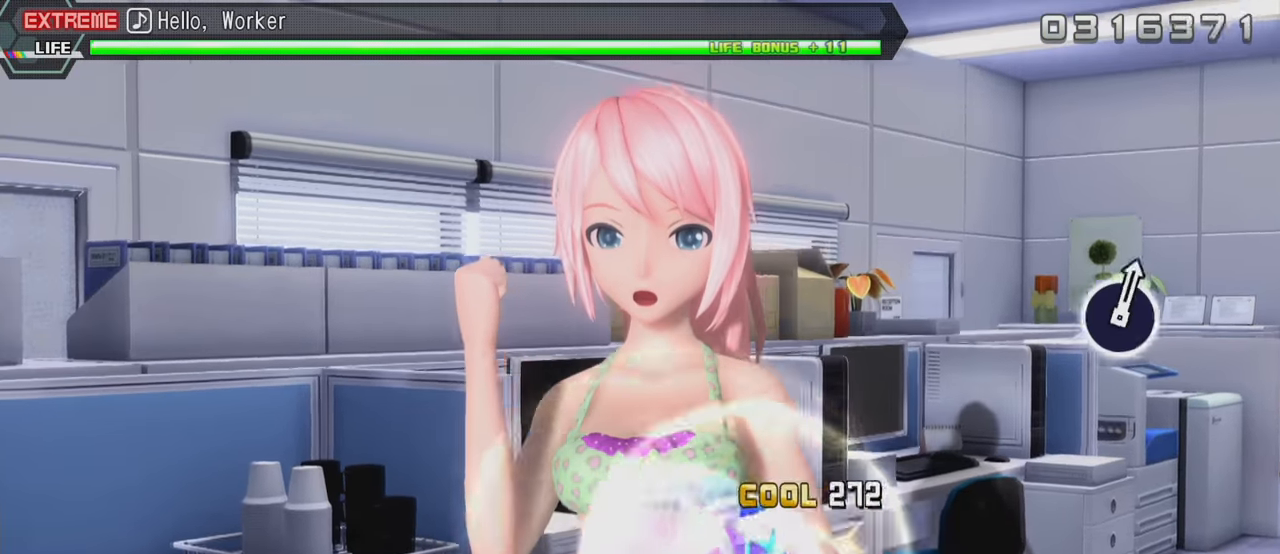
{"buttons": ["L2", "R2"], "left_stick": "center", "right_stick": "center", "events": [[166, "R2", "down"], [216, "CROSS", "up"]]}
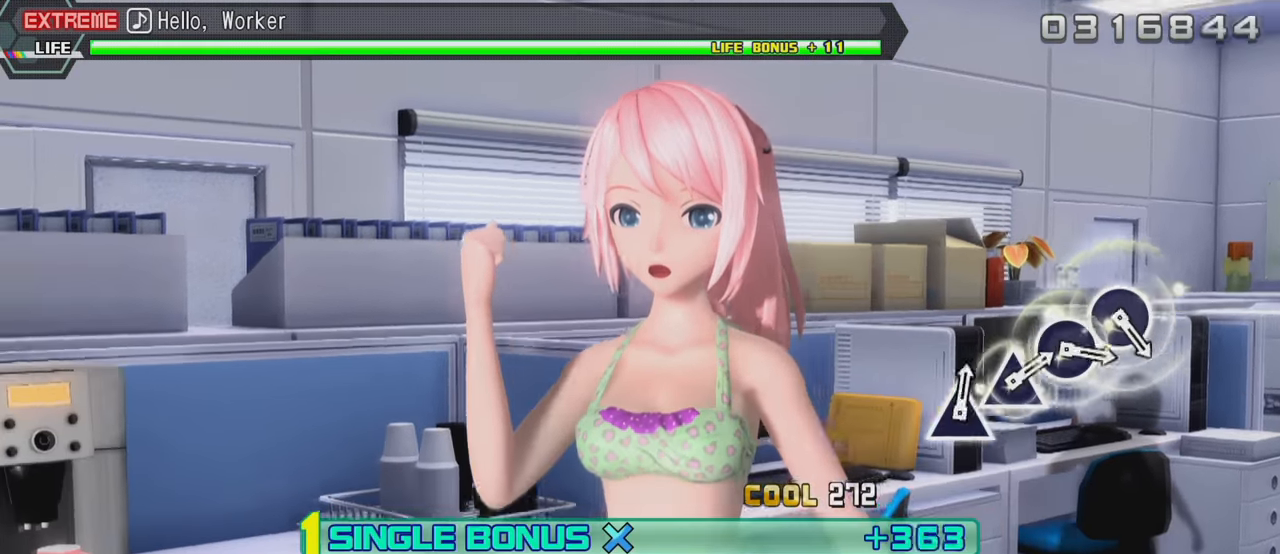
{"buttons": ["R2"], "left_stick": "center", "right_stick": "center", "events": [[50, "L2", "up"]]}